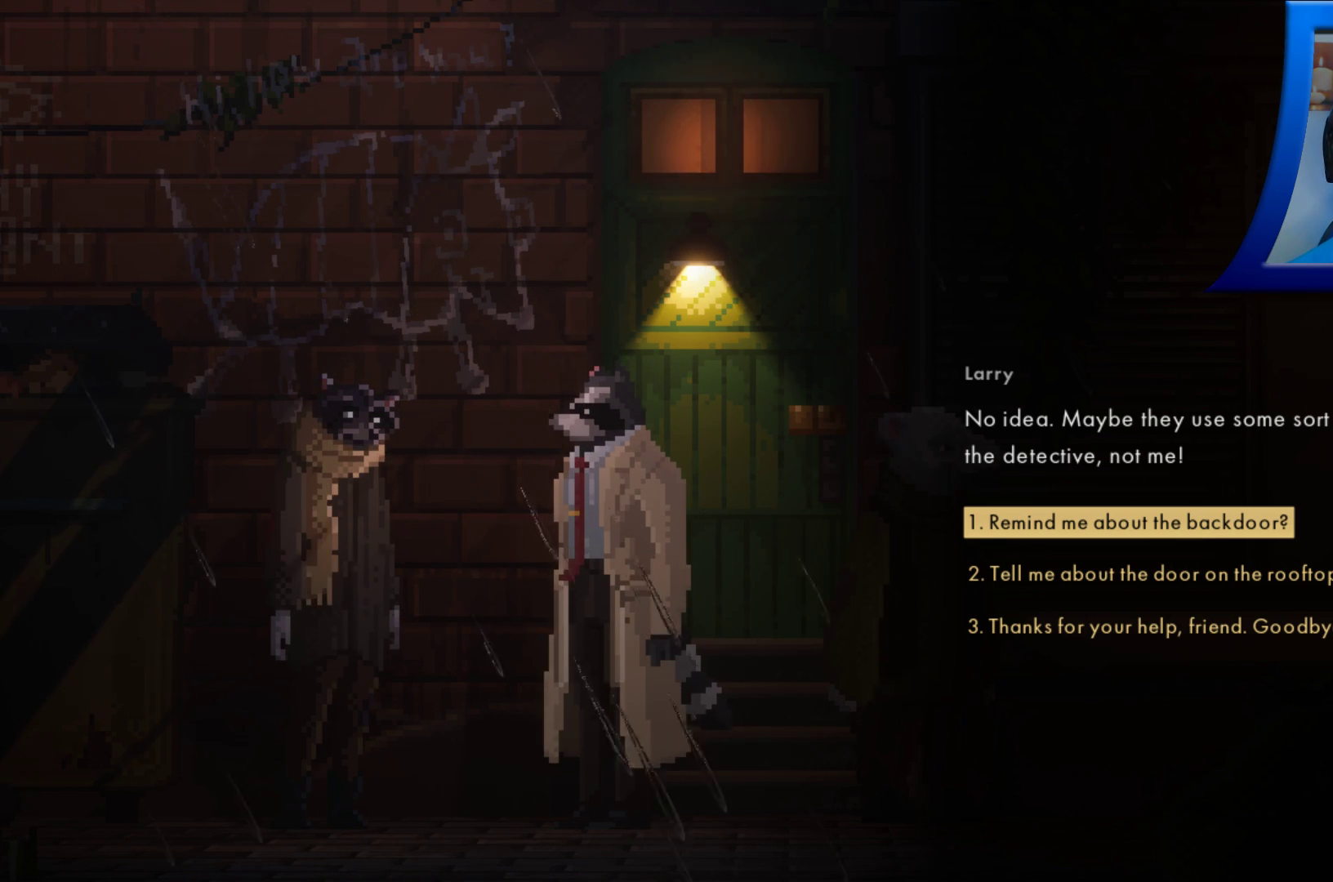
Gameplay with a controller (Xbox layout); each line is a JSON object with the inputs held at the frame after it. "events" lists button and stick changes between this image and that frame as [ms after this image, input, new state], when the widget could be followed in between. Not read: L3 R3.
{"buttons": [], "left_stick": "center", "right_stick": "center", "events": [[300, "left_stick", "down"], [400, "left_stick", "center"]]}
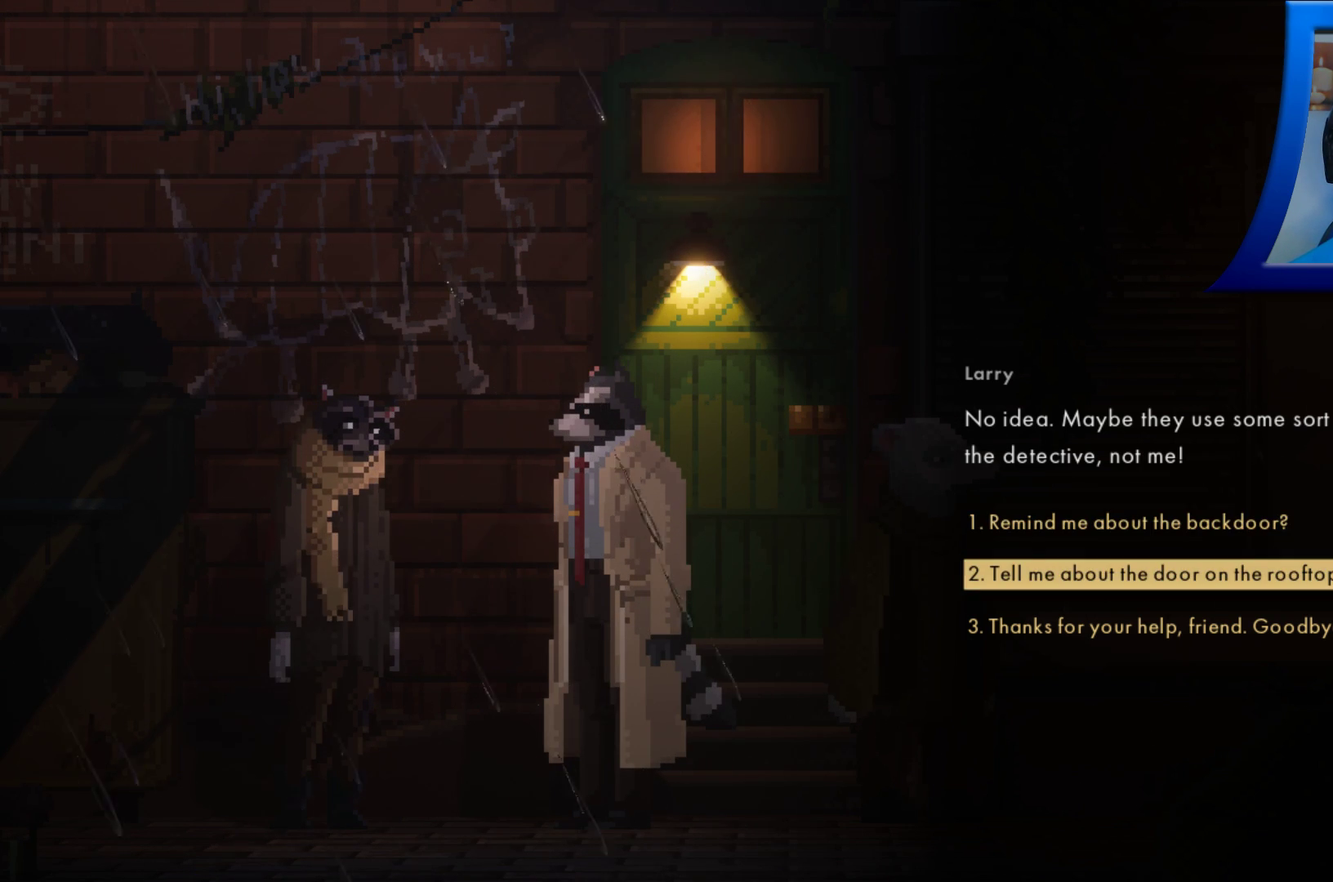
{"buttons": [], "left_stick": "center", "right_stick": "center", "events": []}
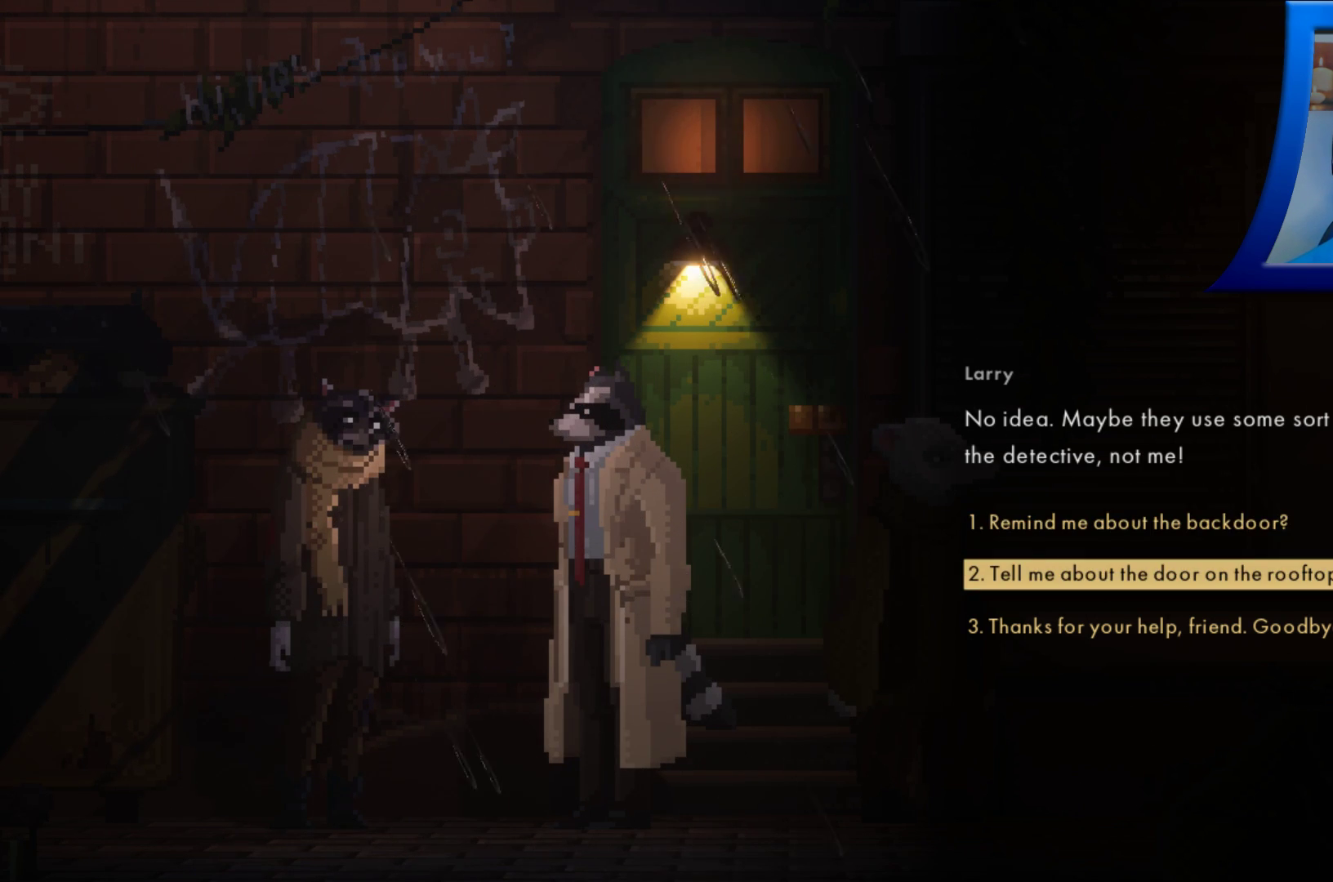
{"buttons": [], "left_stick": "center", "right_stick": "center", "events": []}
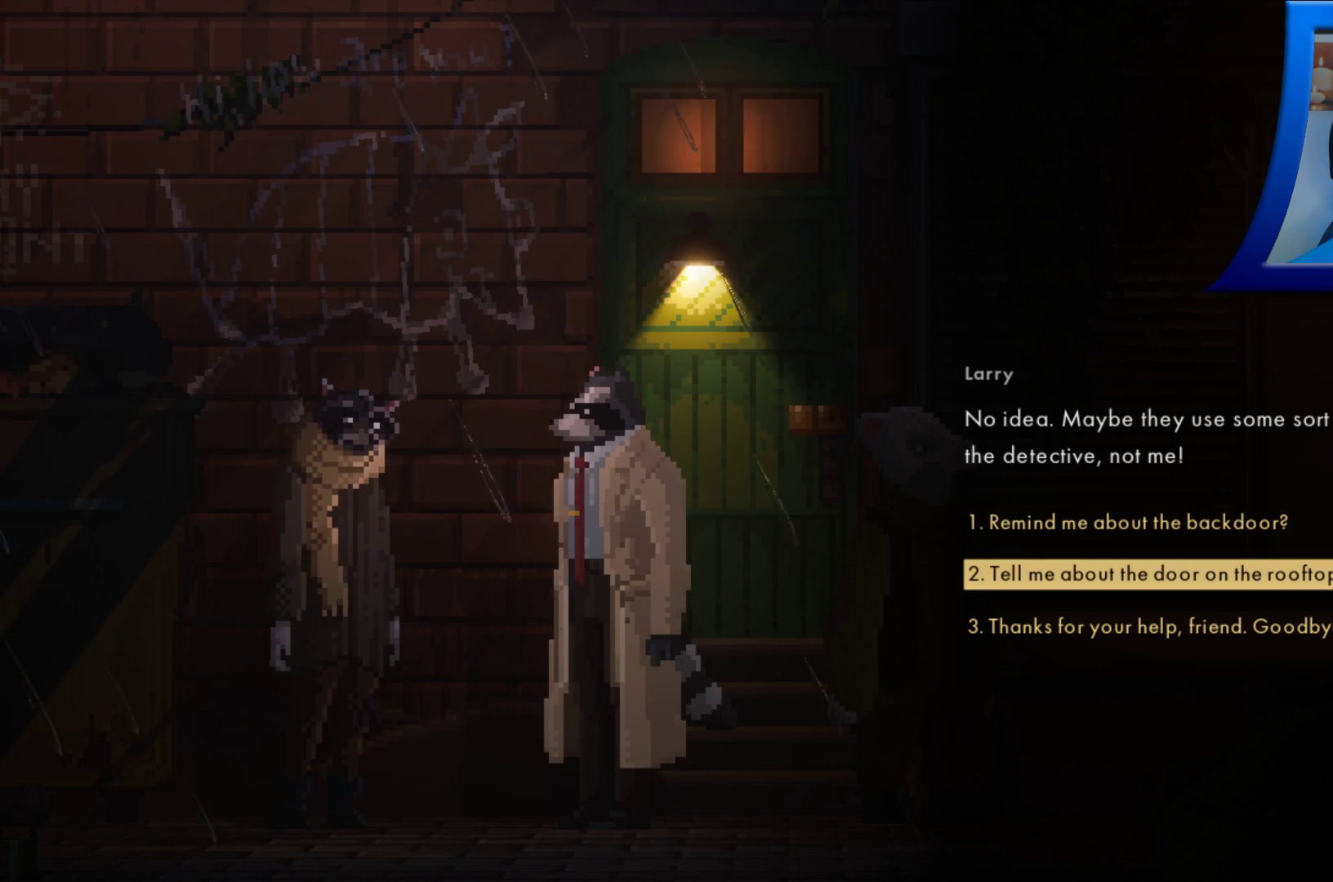
{"buttons": [], "left_stick": "center", "right_stick": "center", "events": []}
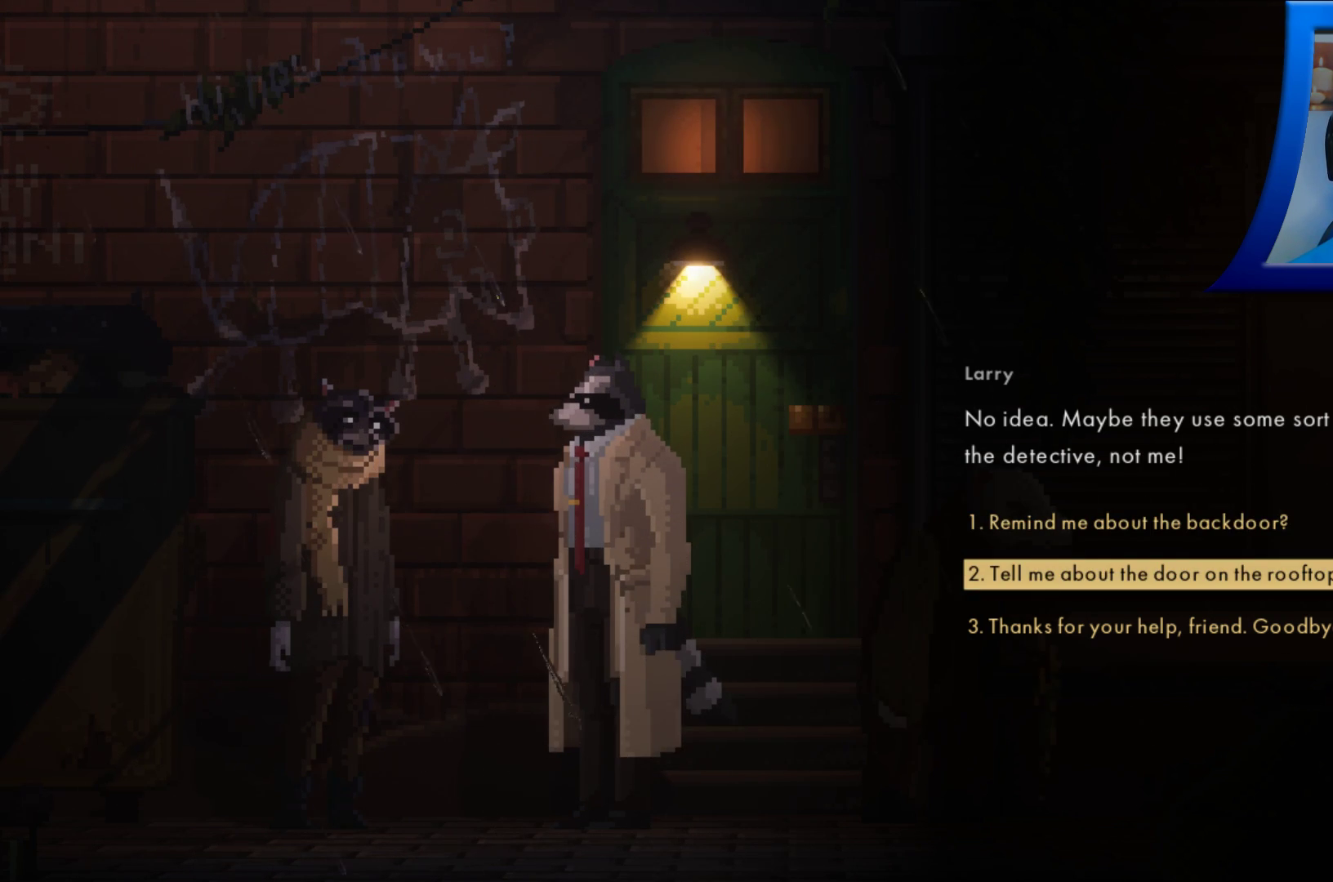
{"buttons": [], "left_stick": "center", "right_stick": "center", "events": []}
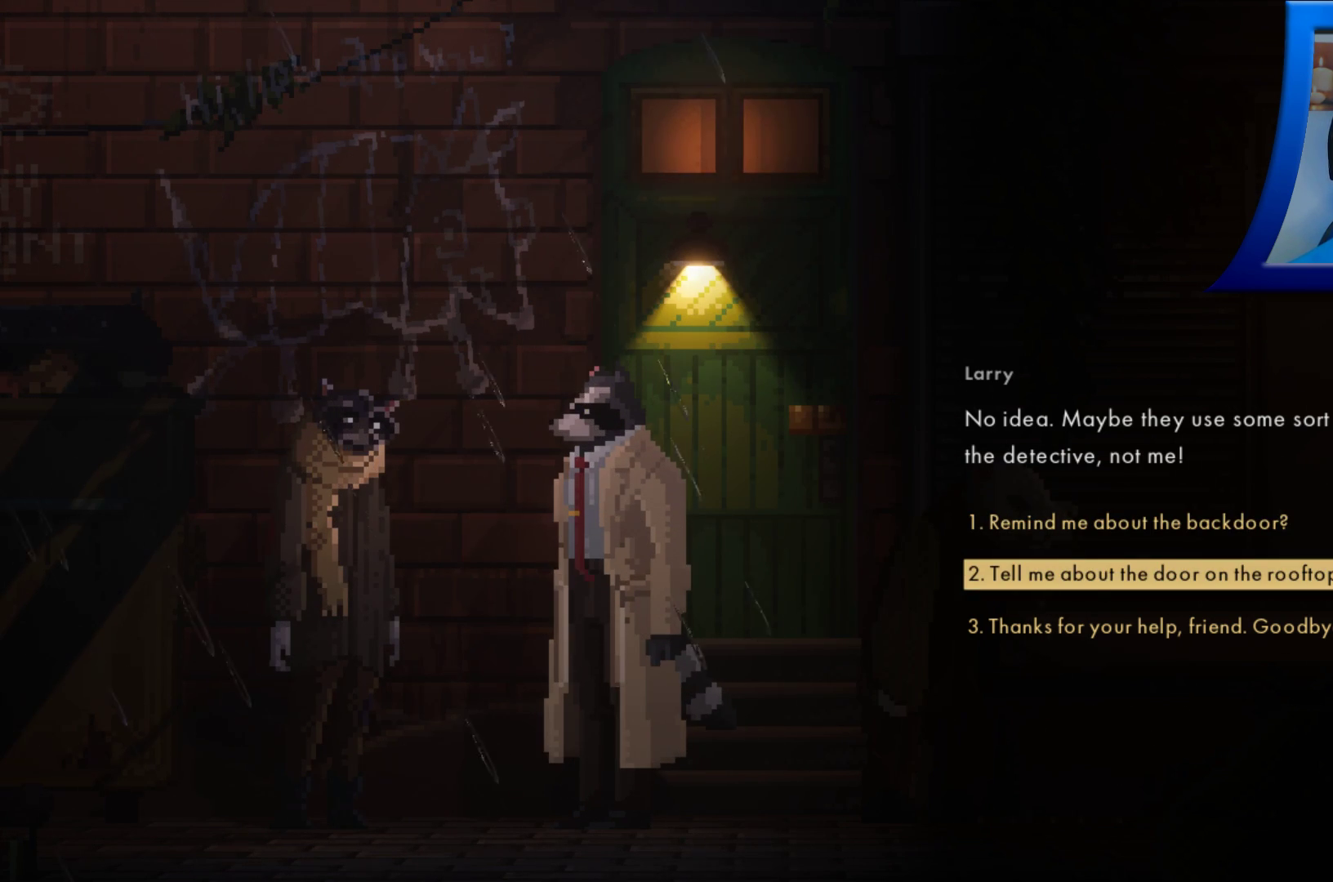
{"buttons": [], "left_stick": "center", "right_stick": "center", "events": []}
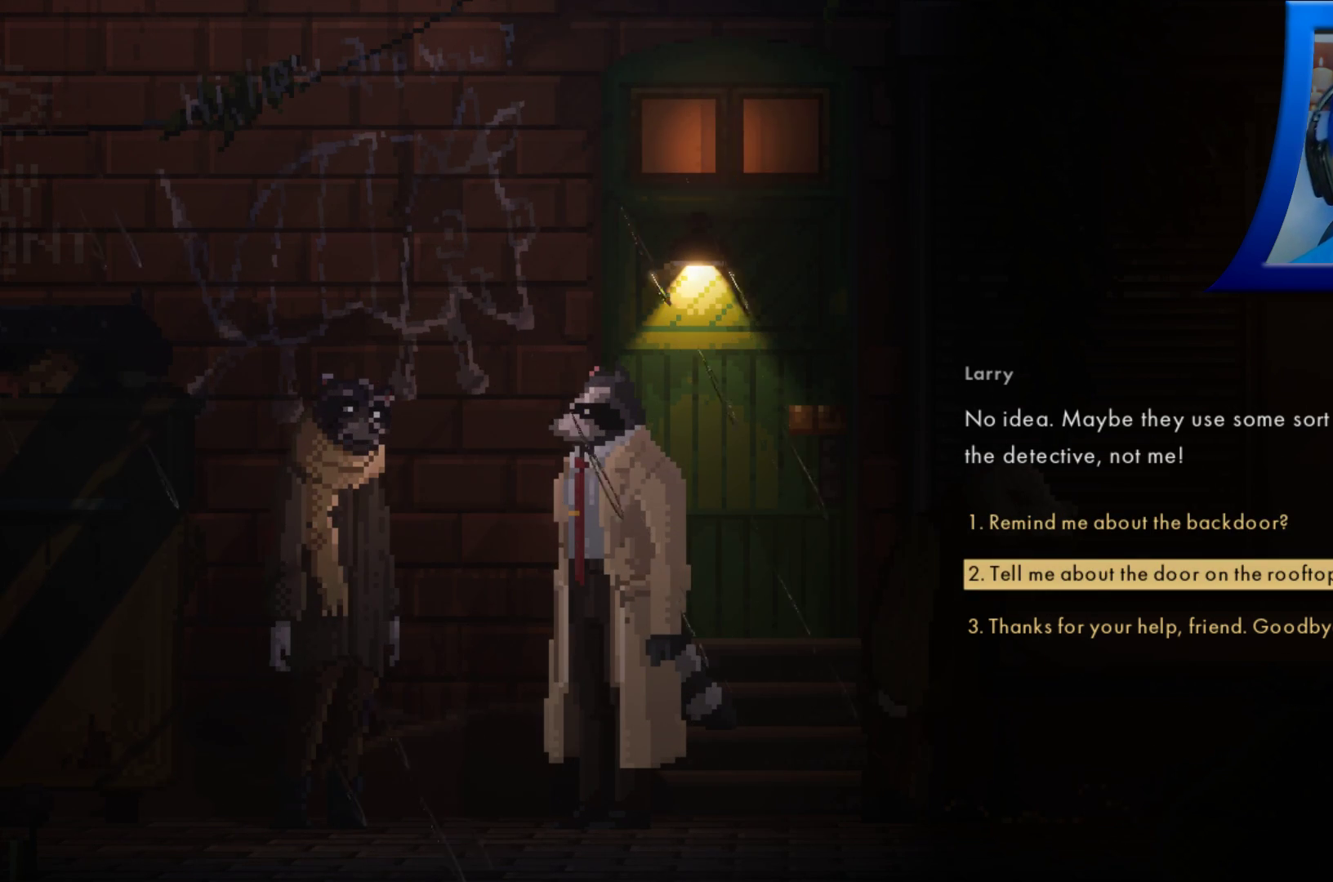
{"buttons": [], "left_stick": "center", "right_stick": "center", "events": [[267, "A", "down"], [333, "A", "up"]]}